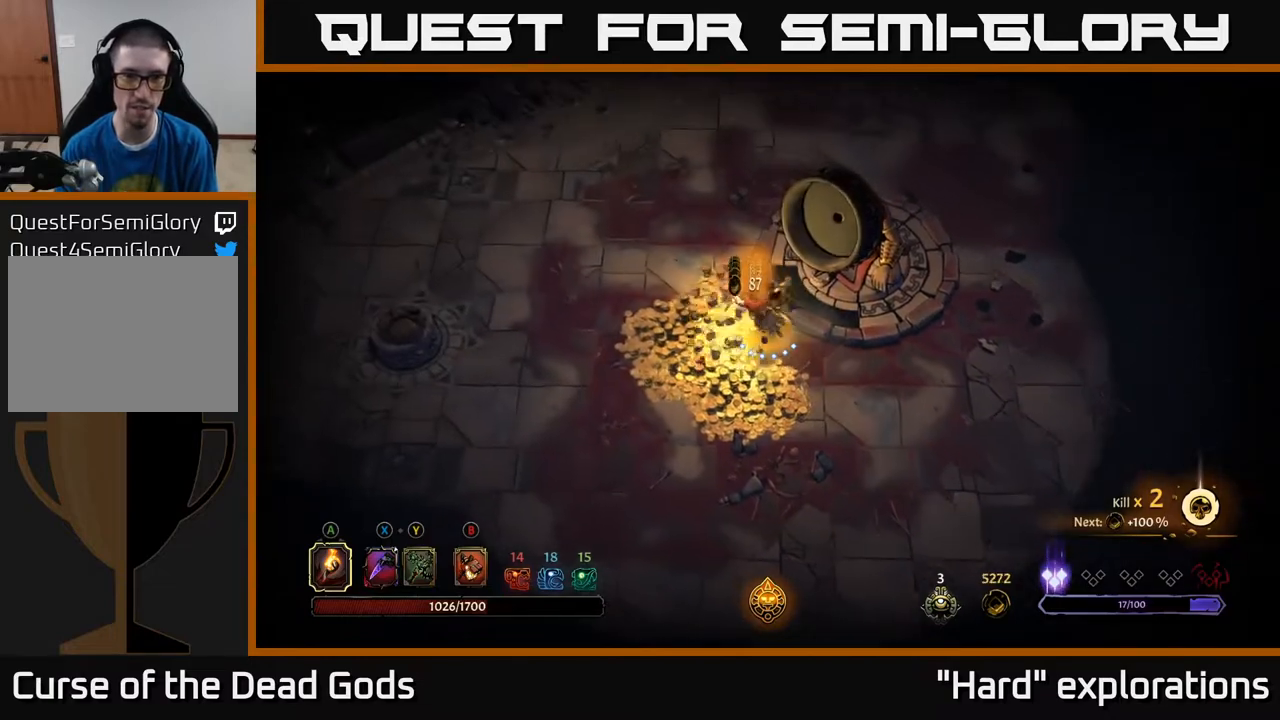
Gameplay with a controller (Xbox layout); each line is a JSON object with the inputs held at the frame after it. "events" lists button and stick changes between this image and that frame as [ms after this image, input, new state], when the widget could be followed in between.
{"buttons": [], "left_stick": "left", "right_stick": "center", "events": [[333, "left_stick", "left"]]}
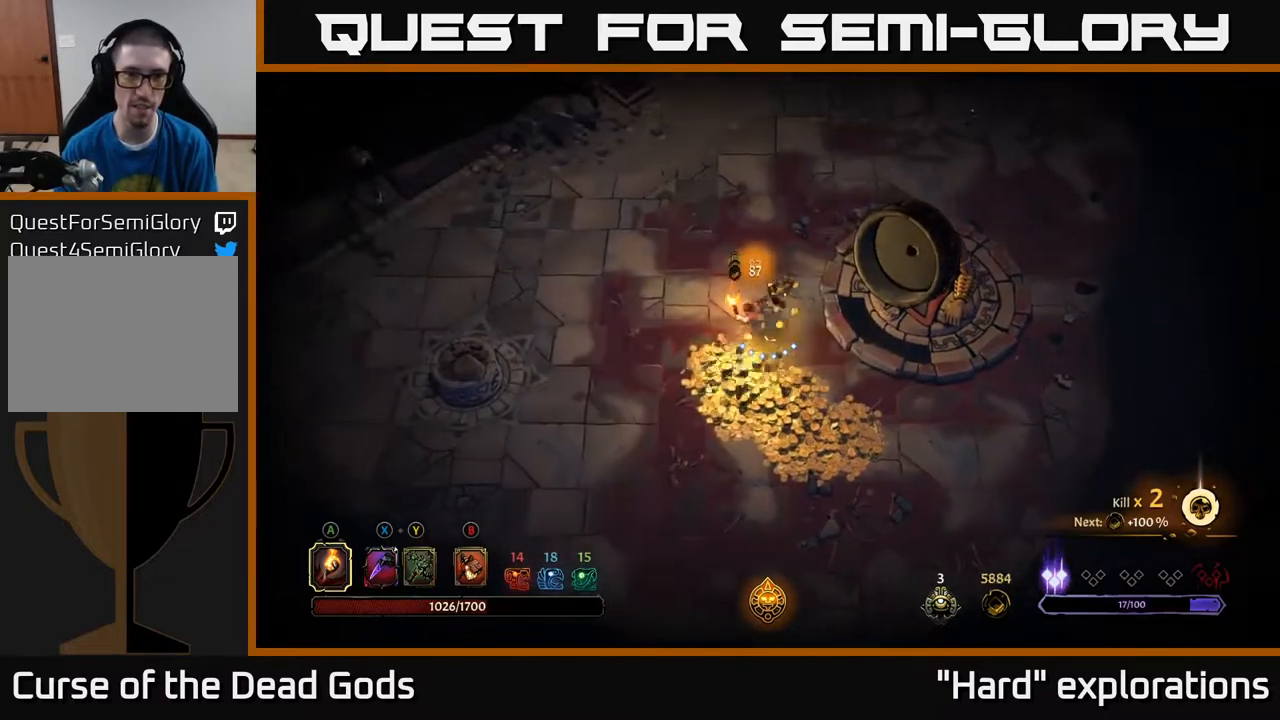
{"buttons": [], "left_stick": "down-right", "right_stick": "center", "events": [[17, "left_stick", "down-left"], [217, "left_stick", "down"], [333, "left_stick", "down-right"]]}
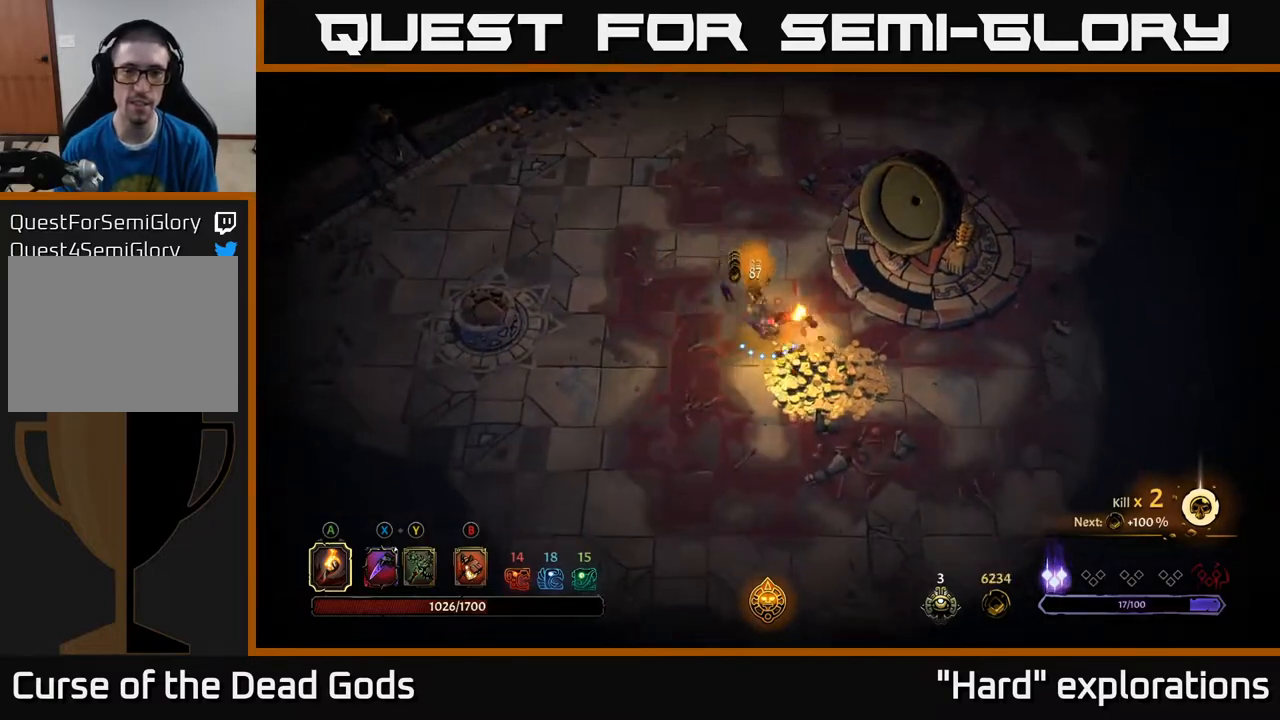
{"buttons": [], "left_stick": "right", "right_stick": "center", "events": [[433, "left_stick", "right"]]}
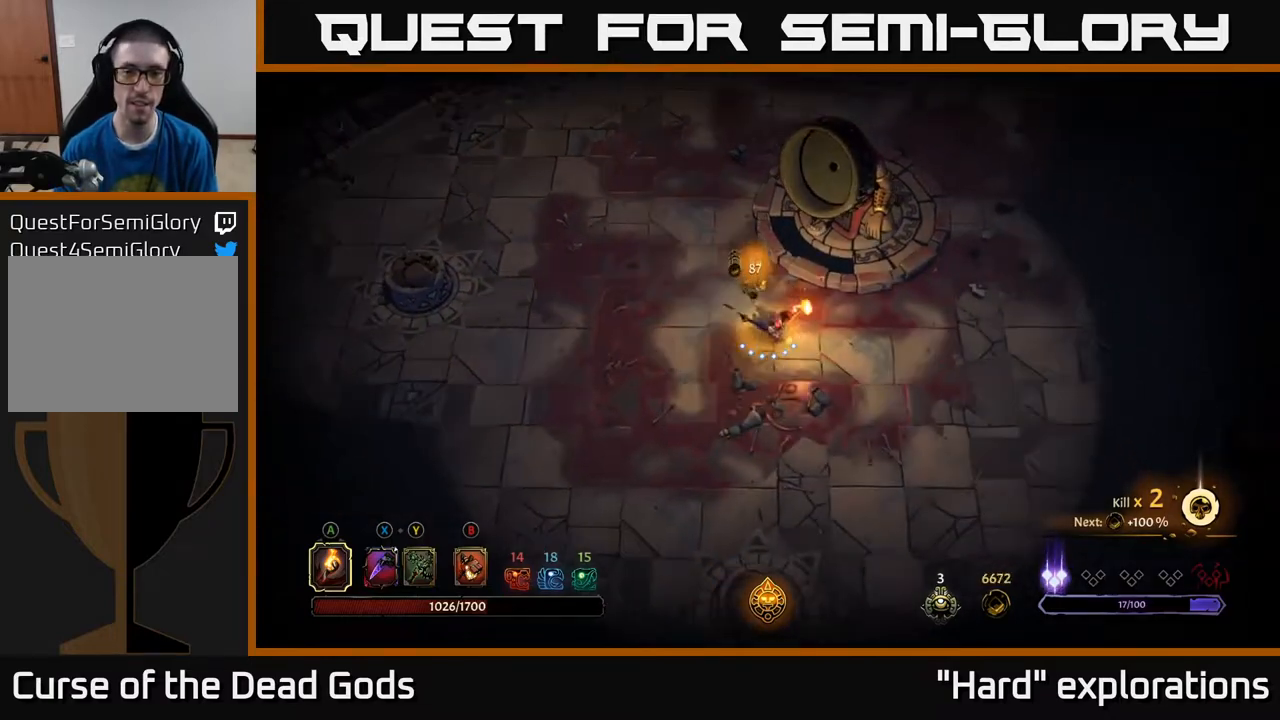
{"buttons": [], "left_stick": "center", "right_stick": "center", "events": [[183, "left_stick", "center"]]}
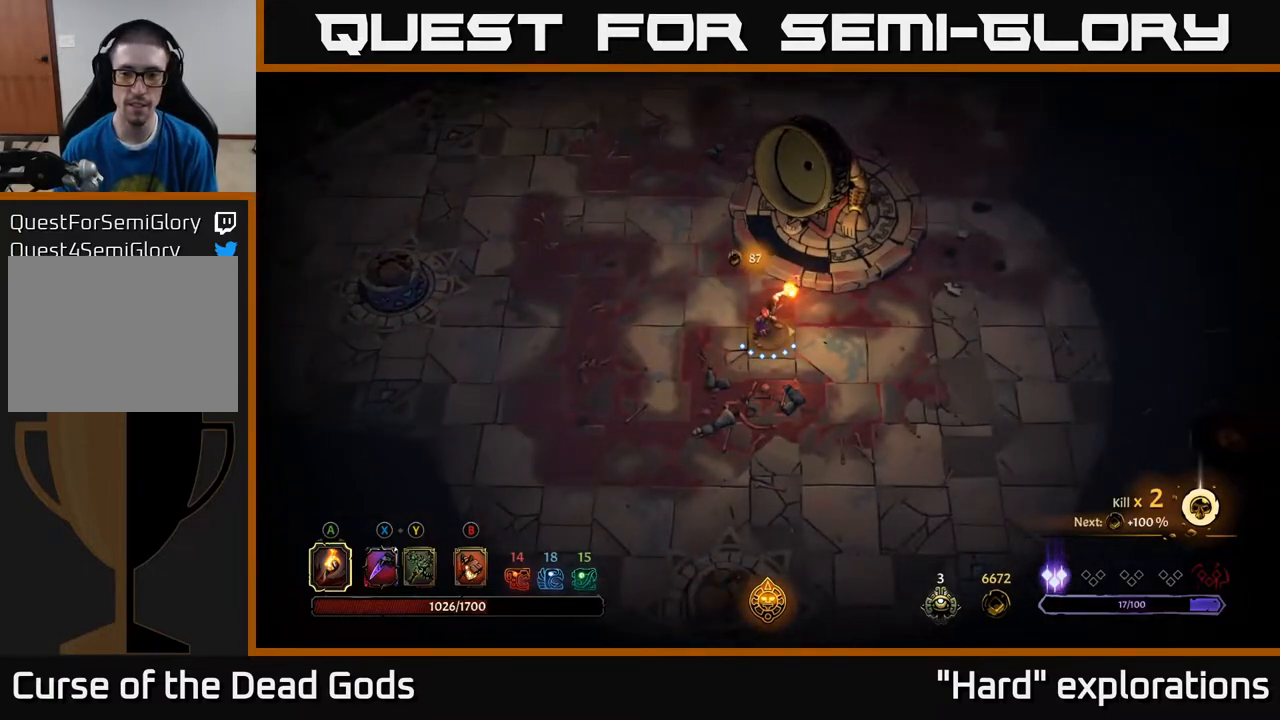
{"buttons": [], "left_stick": "center", "right_stick": "center", "events": []}
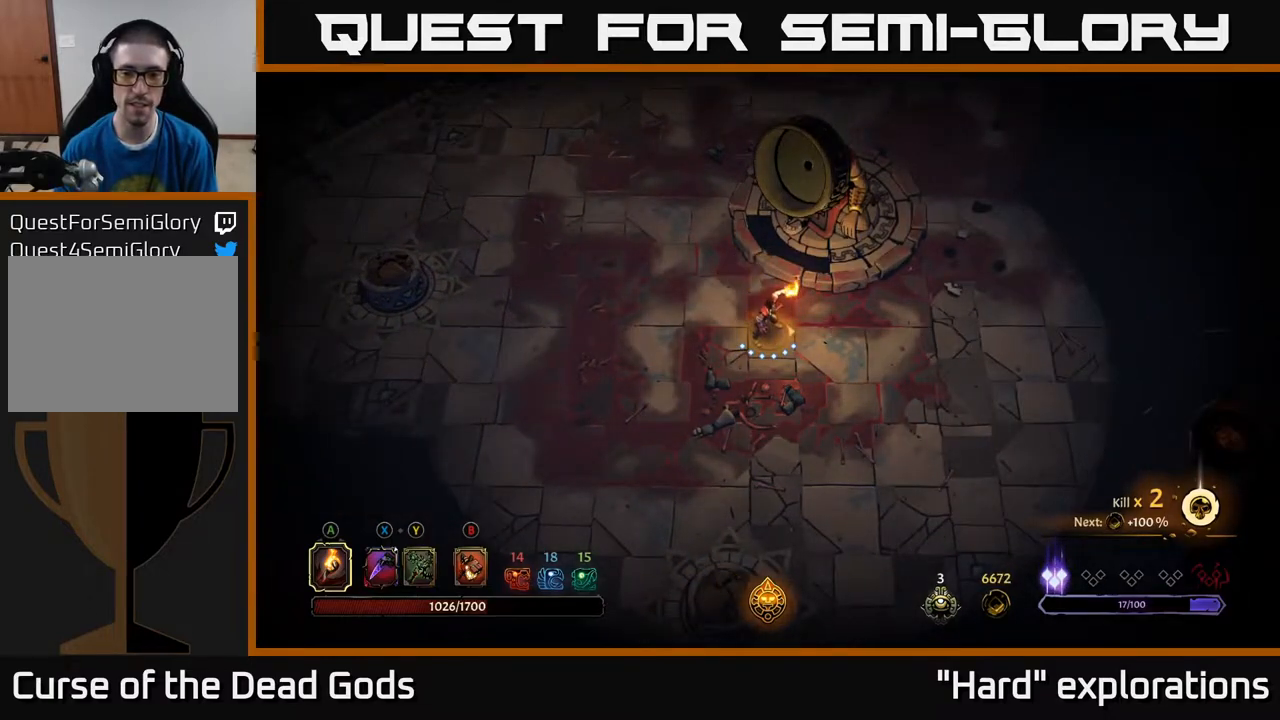
{"buttons": [], "left_stick": "center", "right_stick": "center", "events": []}
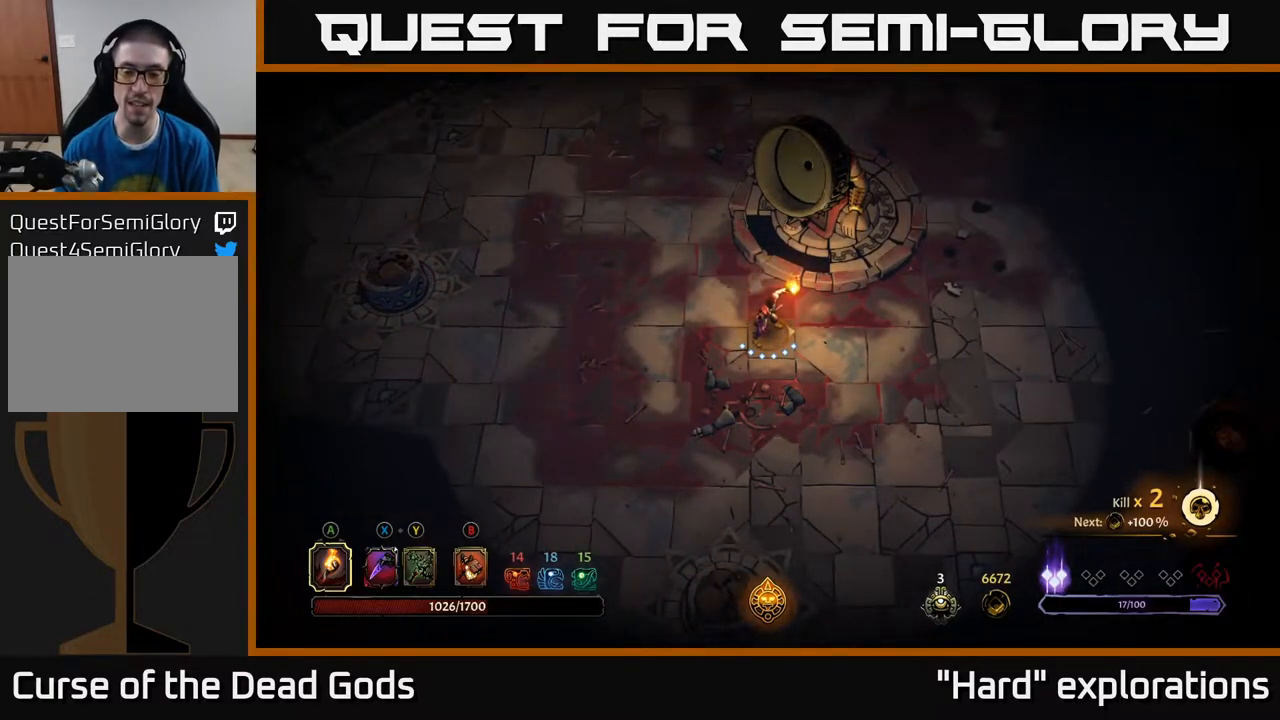
{"buttons": [], "left_stick": "center", "right_stick": "center", "events": []}
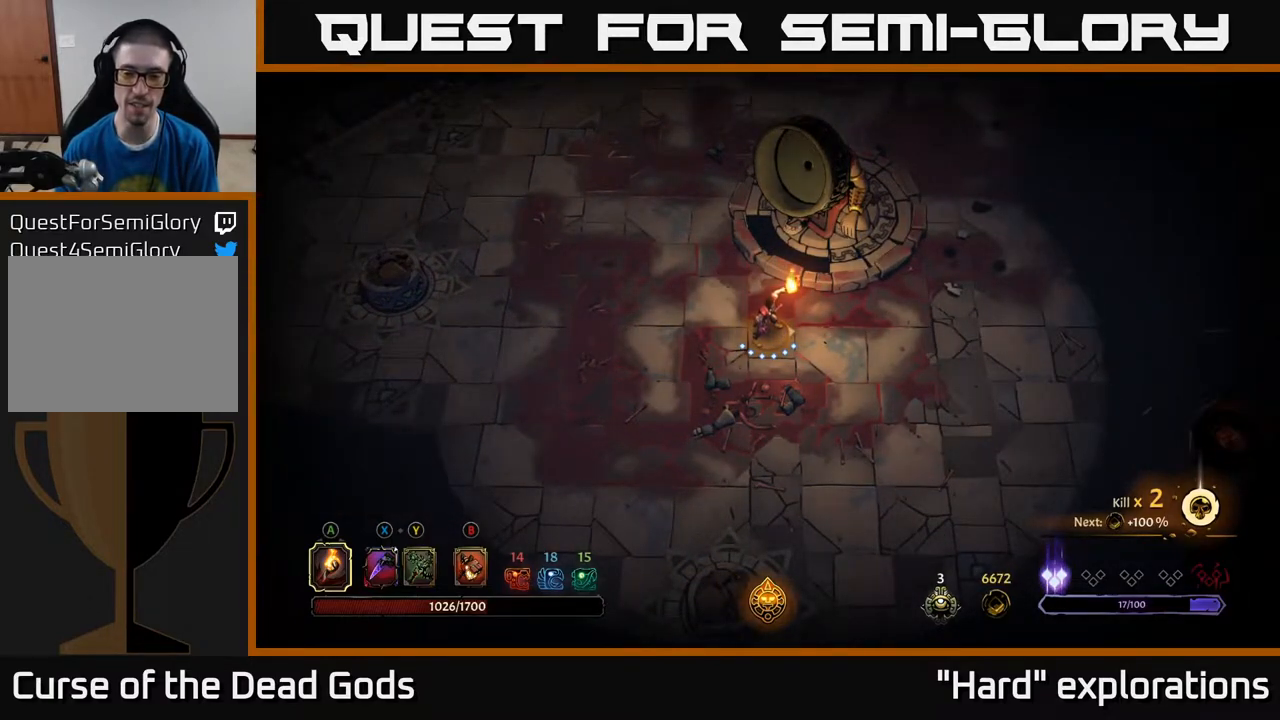
{"buttons": [], "left_stick": "center", "right_stick": "center", "events": []}
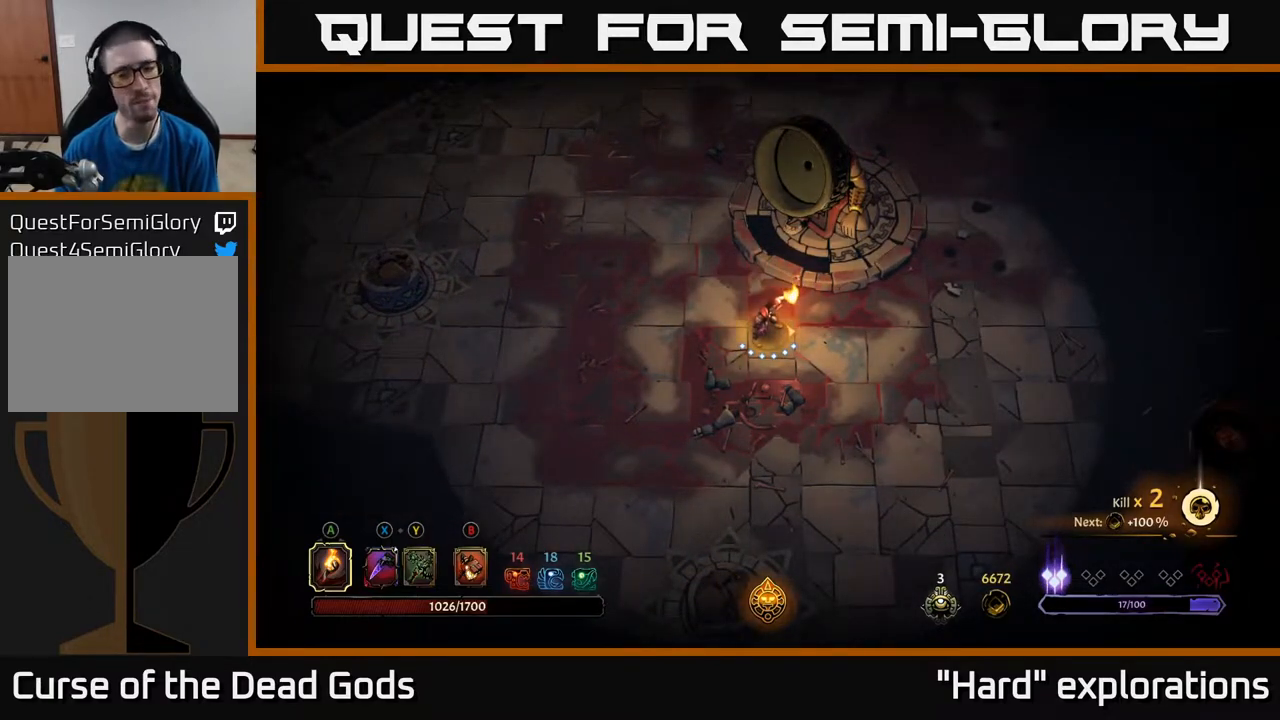
{"buttons": [], "left_stick": "center", "right_stick": "center", "events": []}
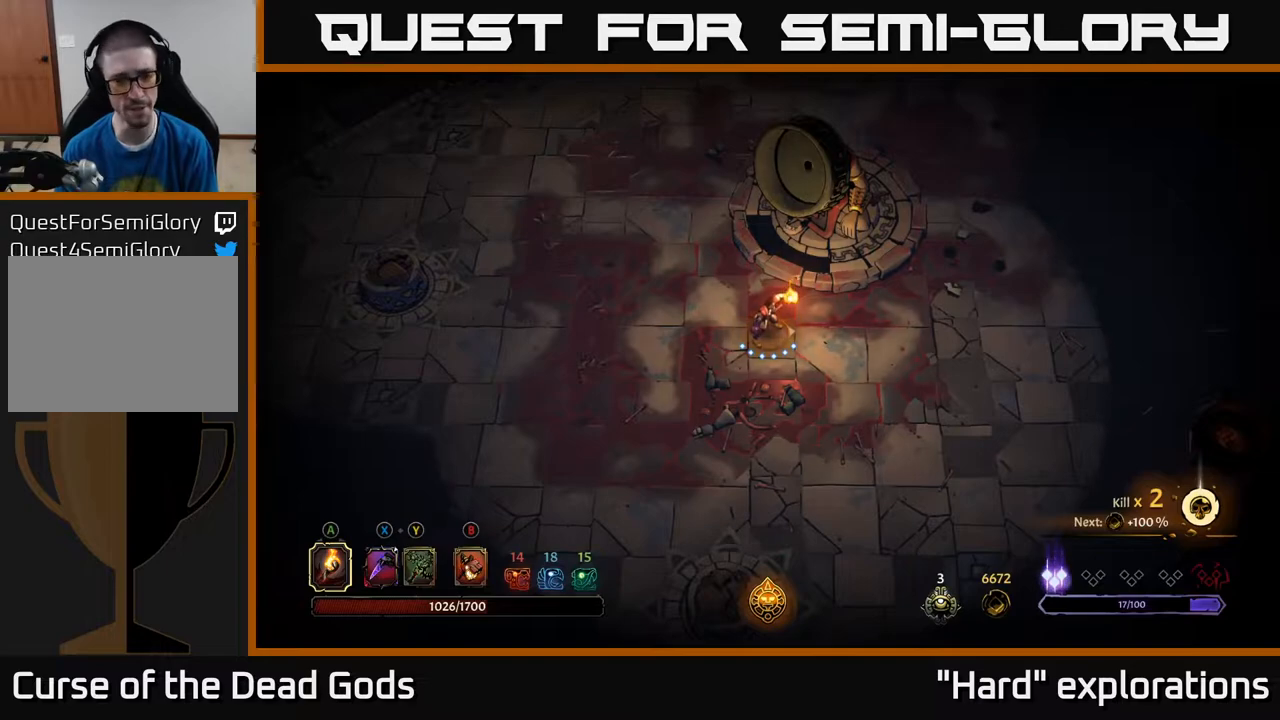
{"buttons": [], "left_stick": "center", "right_stick": "center", "events": []}
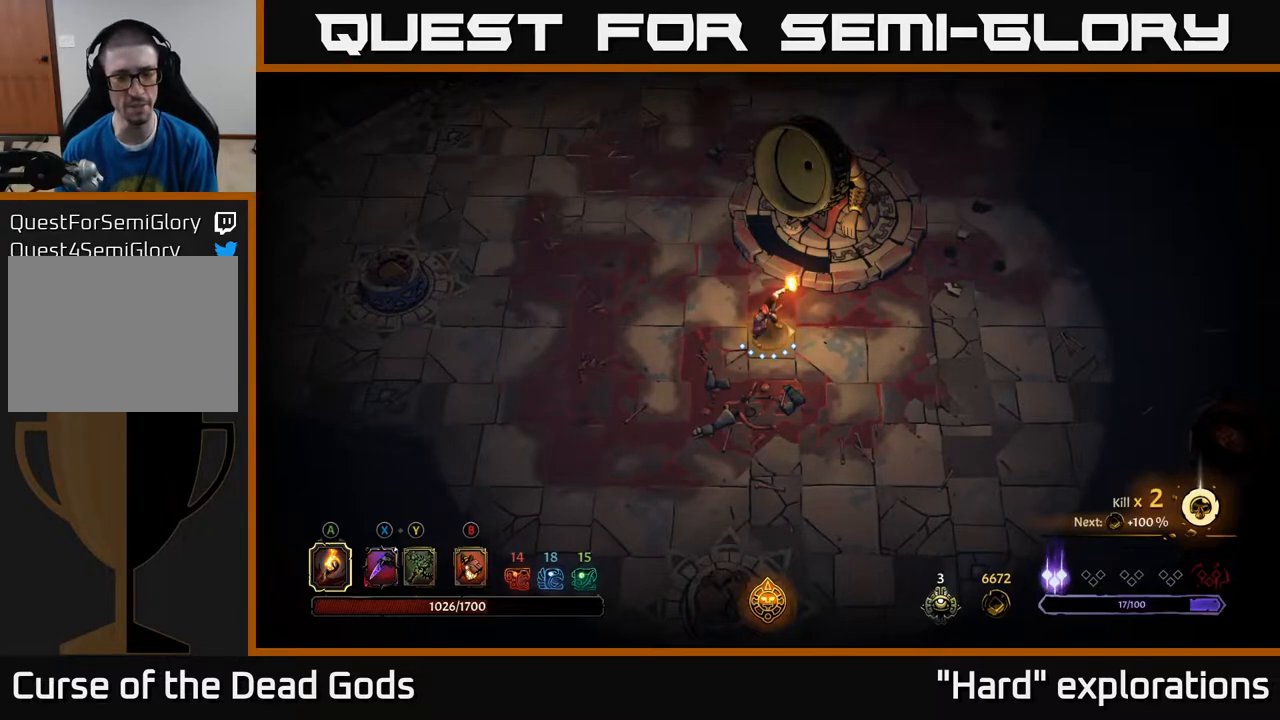
{"buttons": [], "left_stick": "center", "right_stick": "center", "events": []}
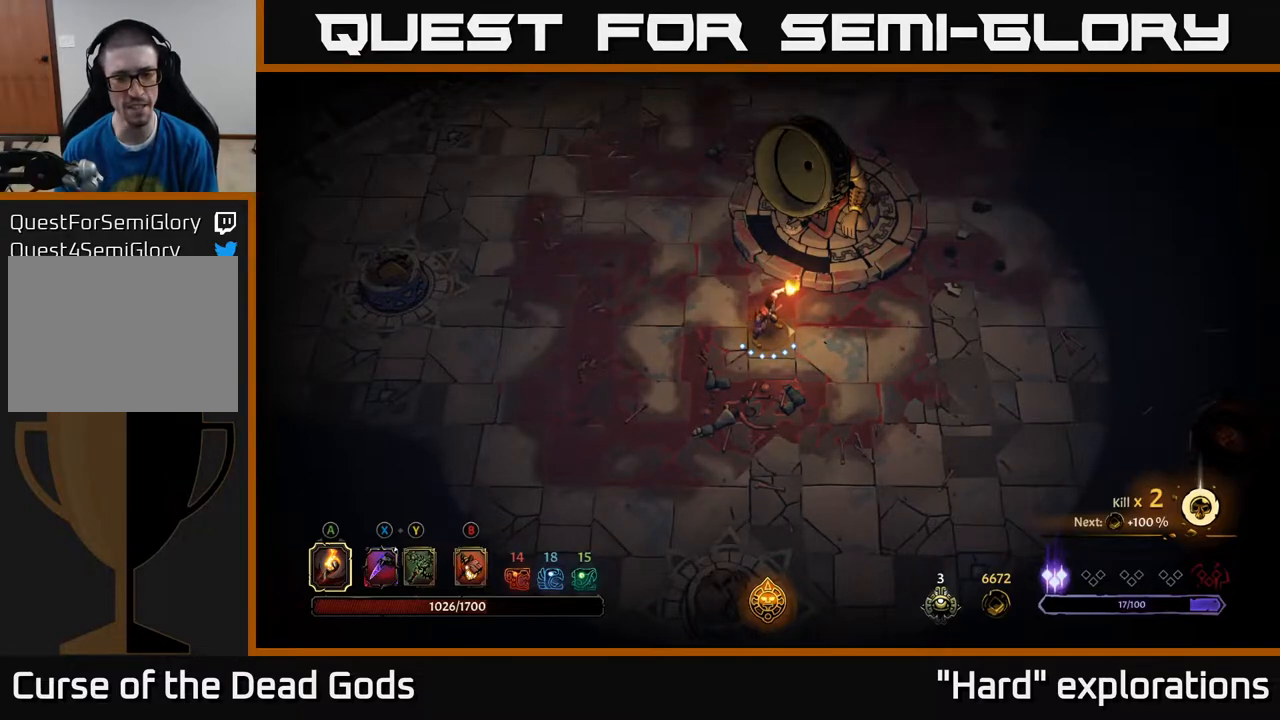
{"buttons": [], "left_stick": "center", "right_stick": "center", "events": []}
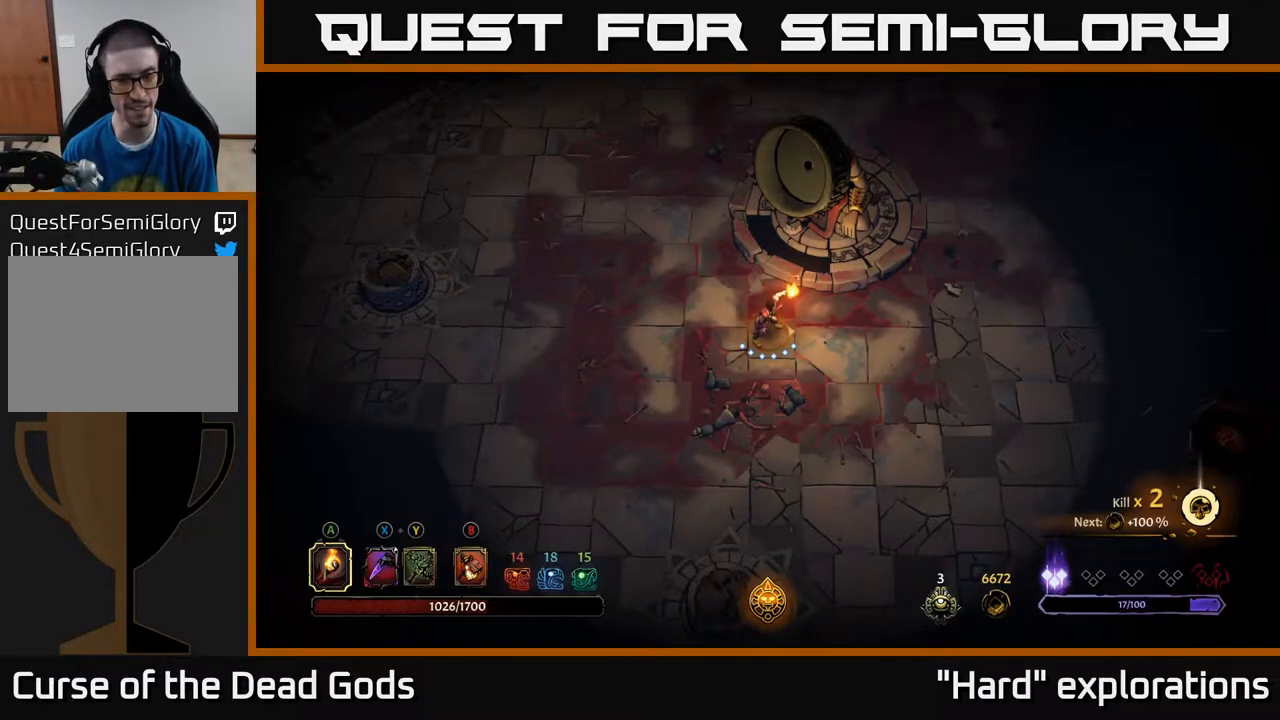
{"buttons": [], "left_stick": "center", "right_stick": "center", "events": []}
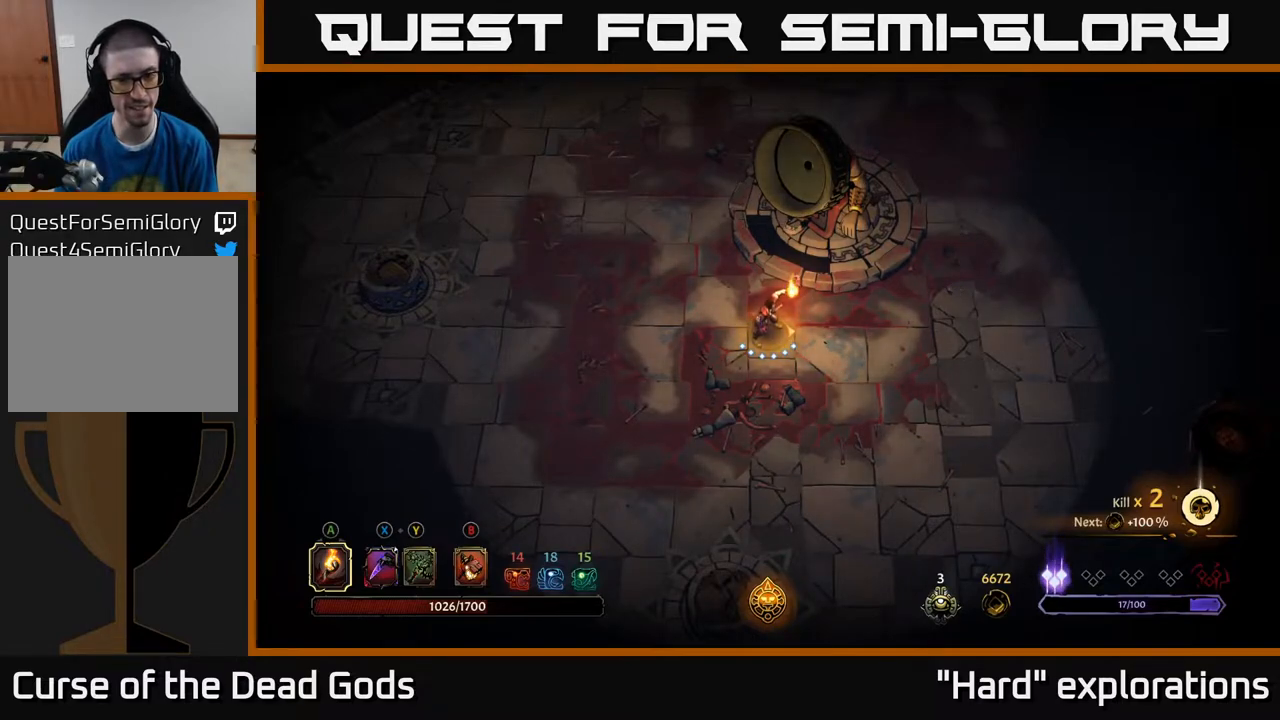
{"buttons": [], "left_stick": "up-left", "right_stick": "center", "events": [[167, "left_stick", "left"], [233, "left_stick", "up-left"]]}
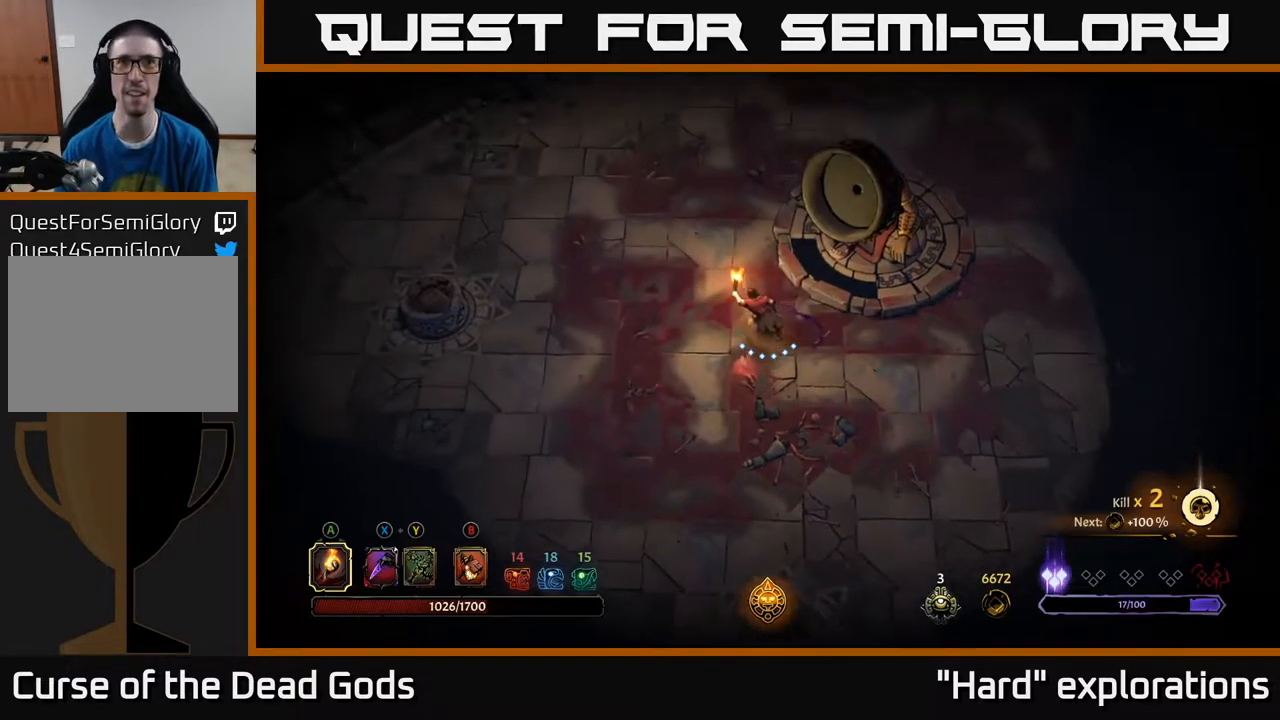
{"buttons": [], "left_stick": "left", "right_stick": "center", "events": [[150, "left_stick", "left"]]}
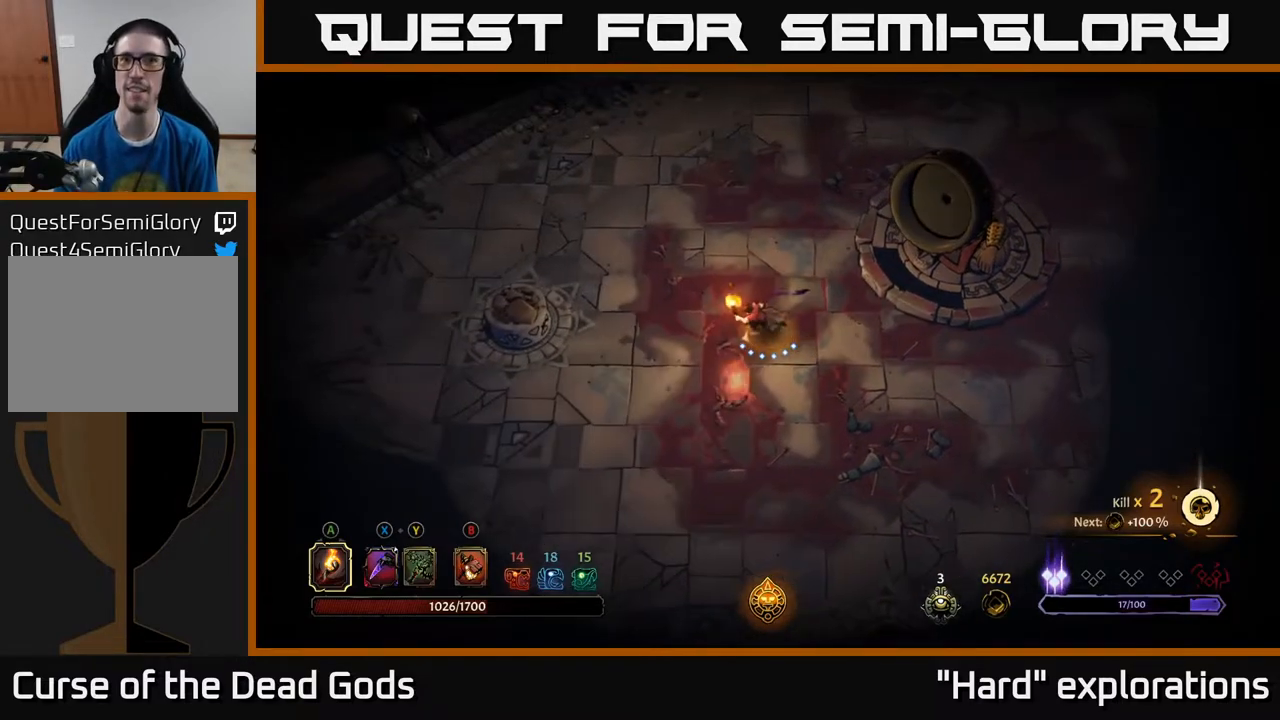
{"buttons": [], "left_stick": "up", "right_stick": "center", "events": [[150, "left_stick", "up-left"], [300, "left_stick", "up"]]}
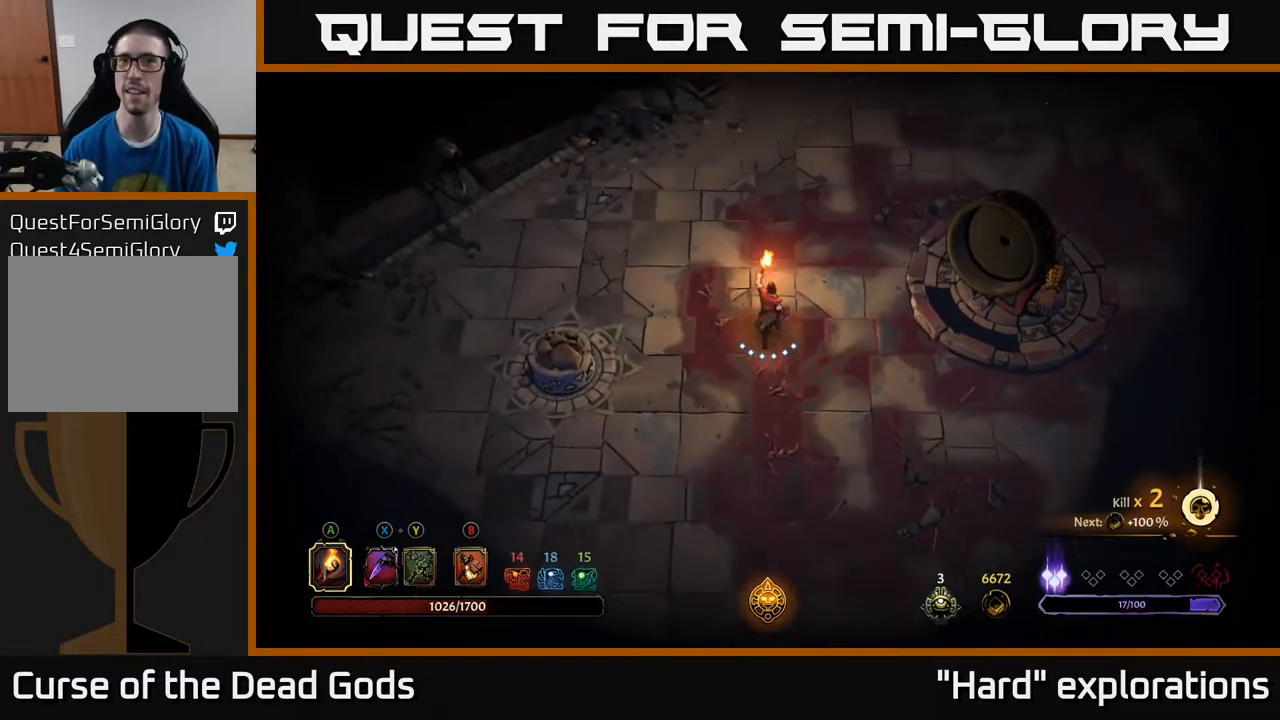
{"buttons": [], "left_stick": "up-right", "right_stick": "center", "events": [[333, "left_stick", "up-right"]]}
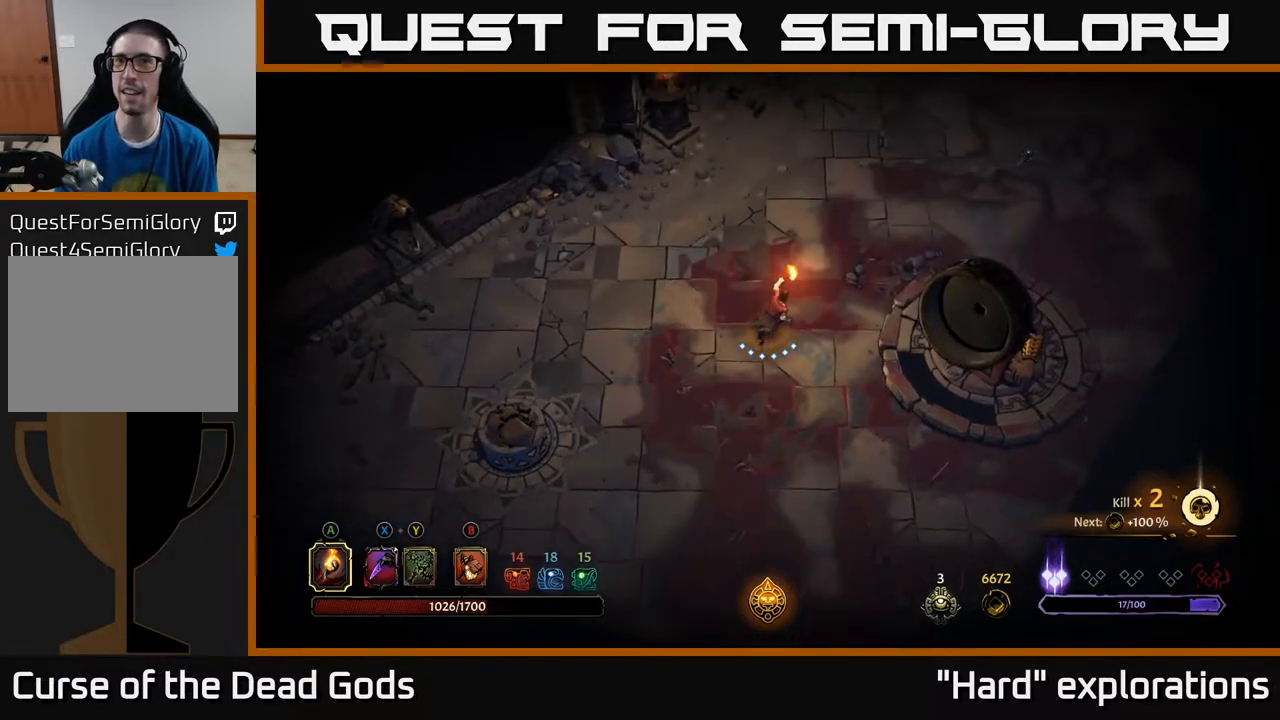
{"buttons": [], "left_stick": "up-right", "right_stick": "center", "events": []}
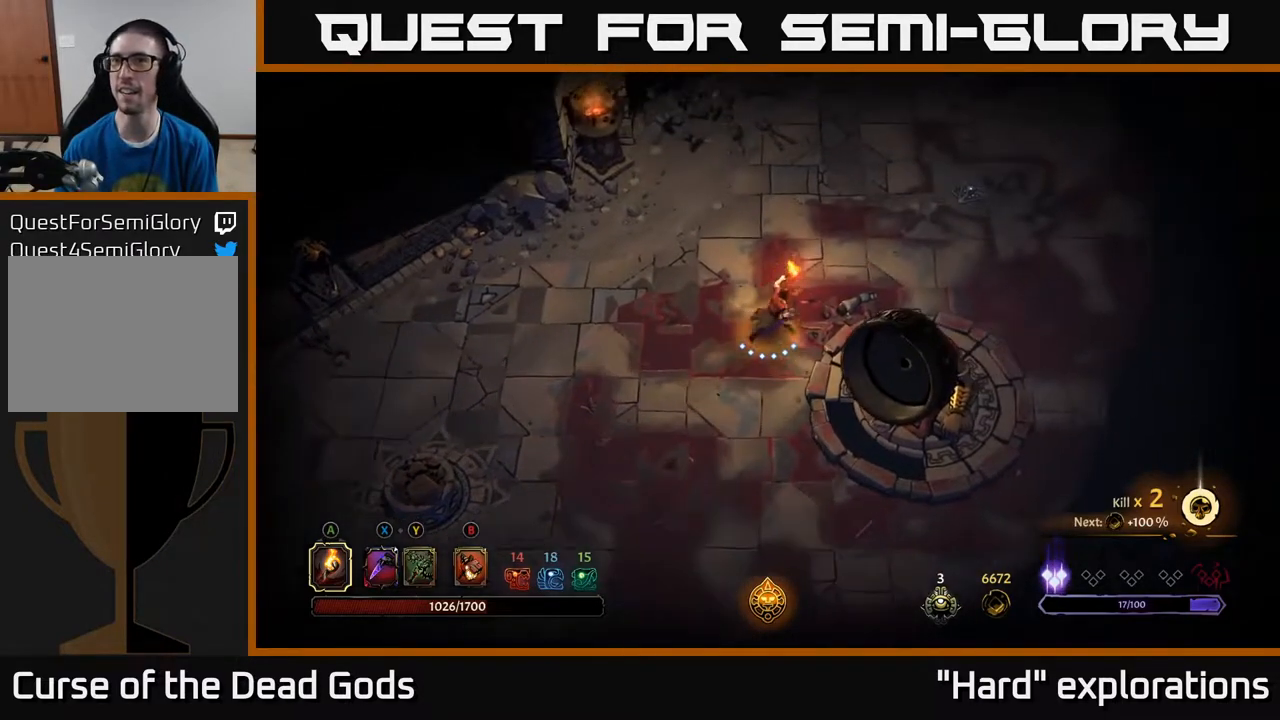
{"buttons": [], "left_stick": "up-right", "right_stick": "center", "events": []}
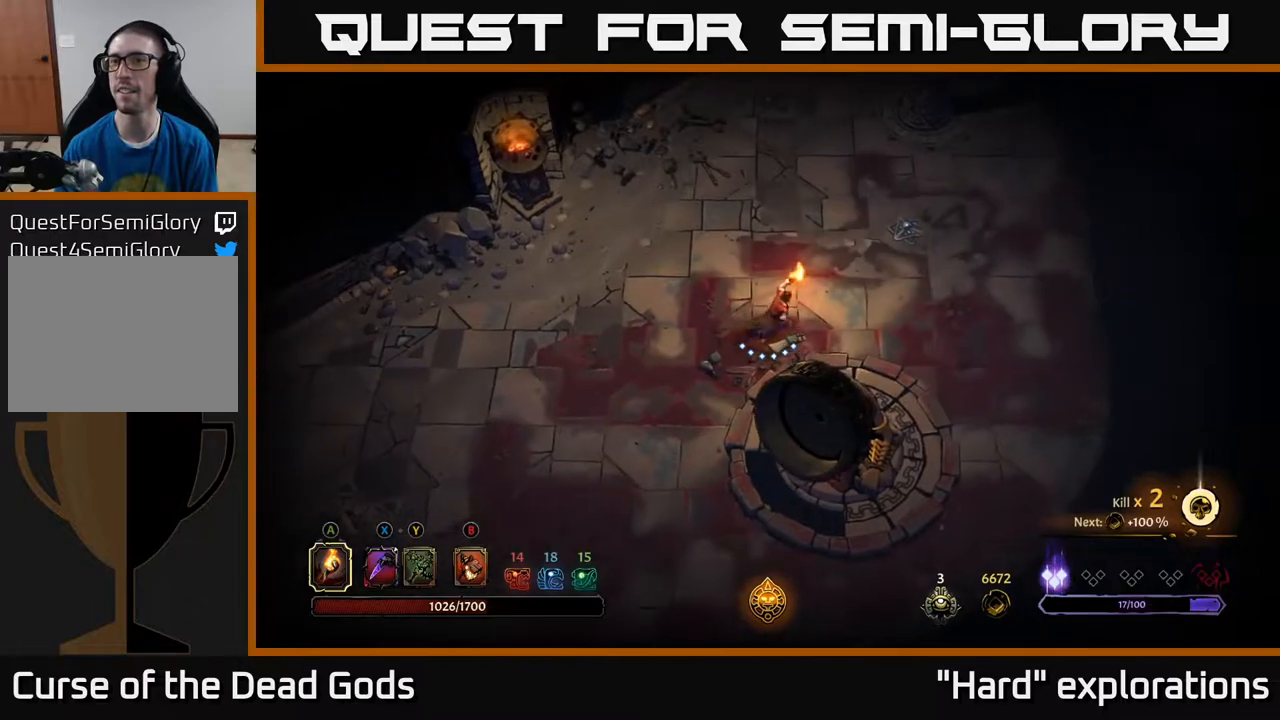
{"buttons": [], "left_stick": "up-right", "right_stick": "center", "events": []}
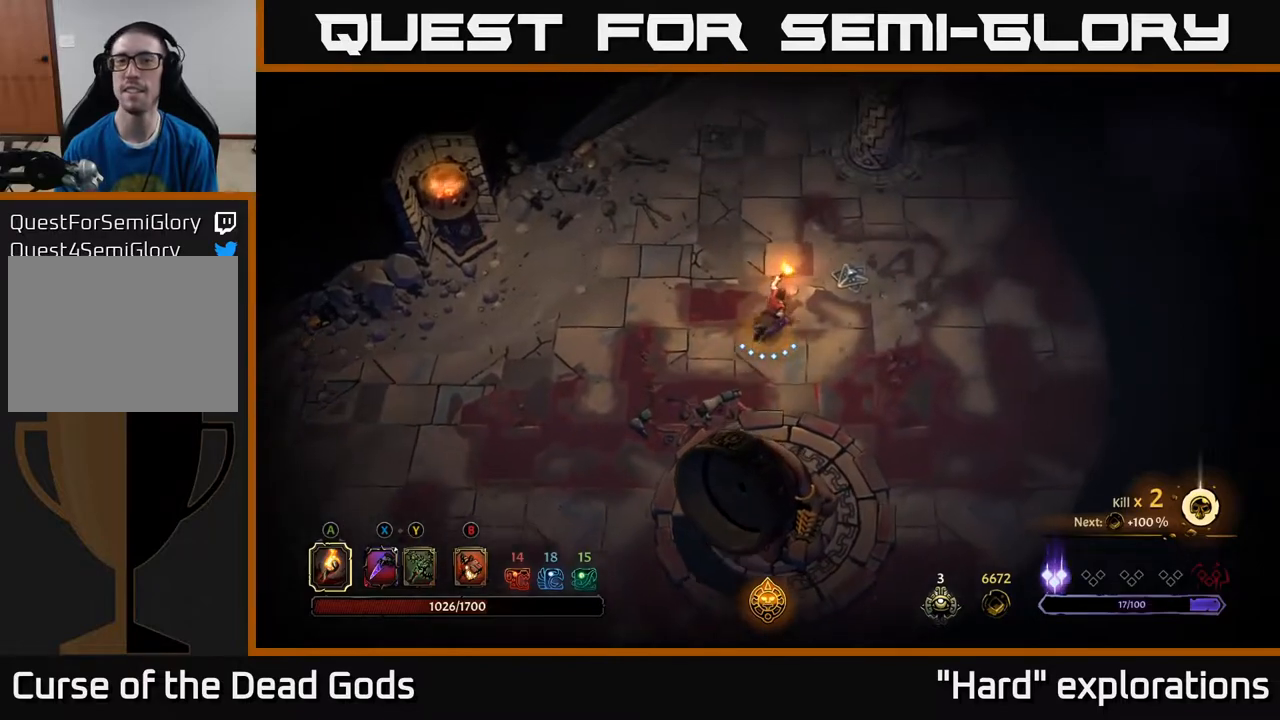
{"buttons": ["R2"], "left_stick": "up", "right_stick": "center", "events": [[83, "left_stick", "up"], [333, "R2", "down"]]}
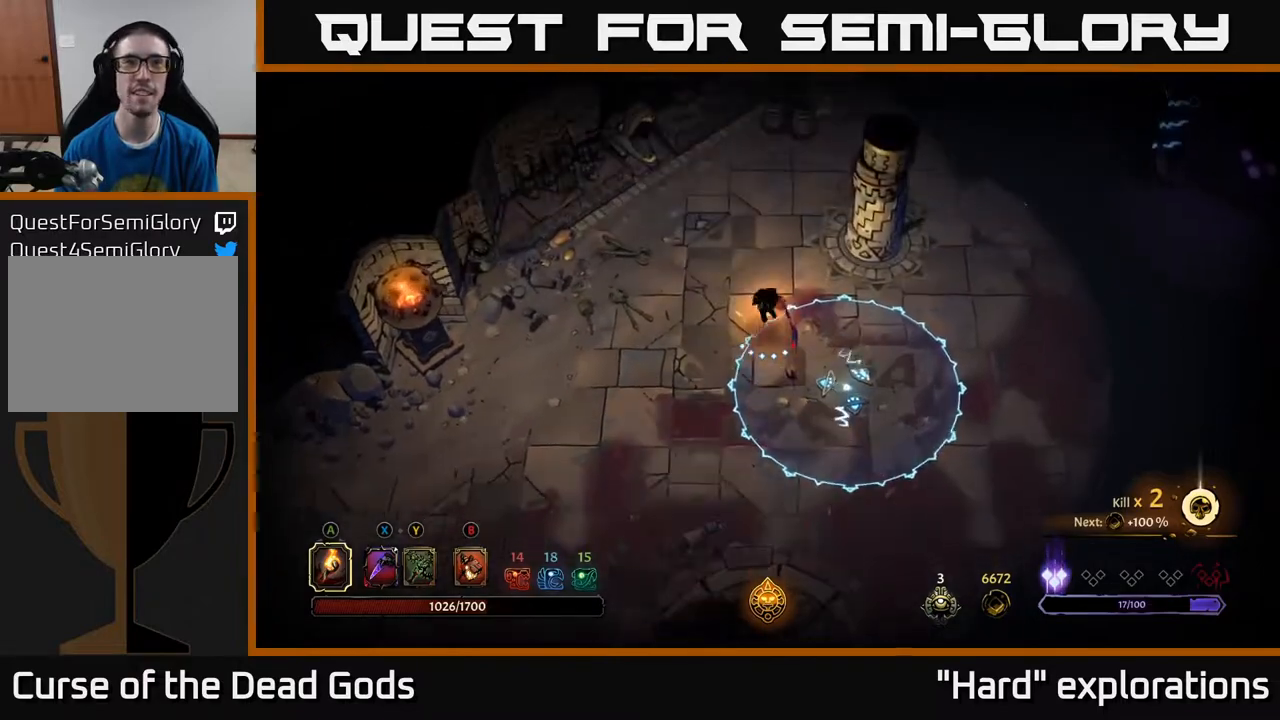
{"buttons": [], "left_stick": "left", "right_stick": "center", "events": [[17, "R2", "up"], [133, "left_stick", "center"], [333, "left_stick", "left"]]}
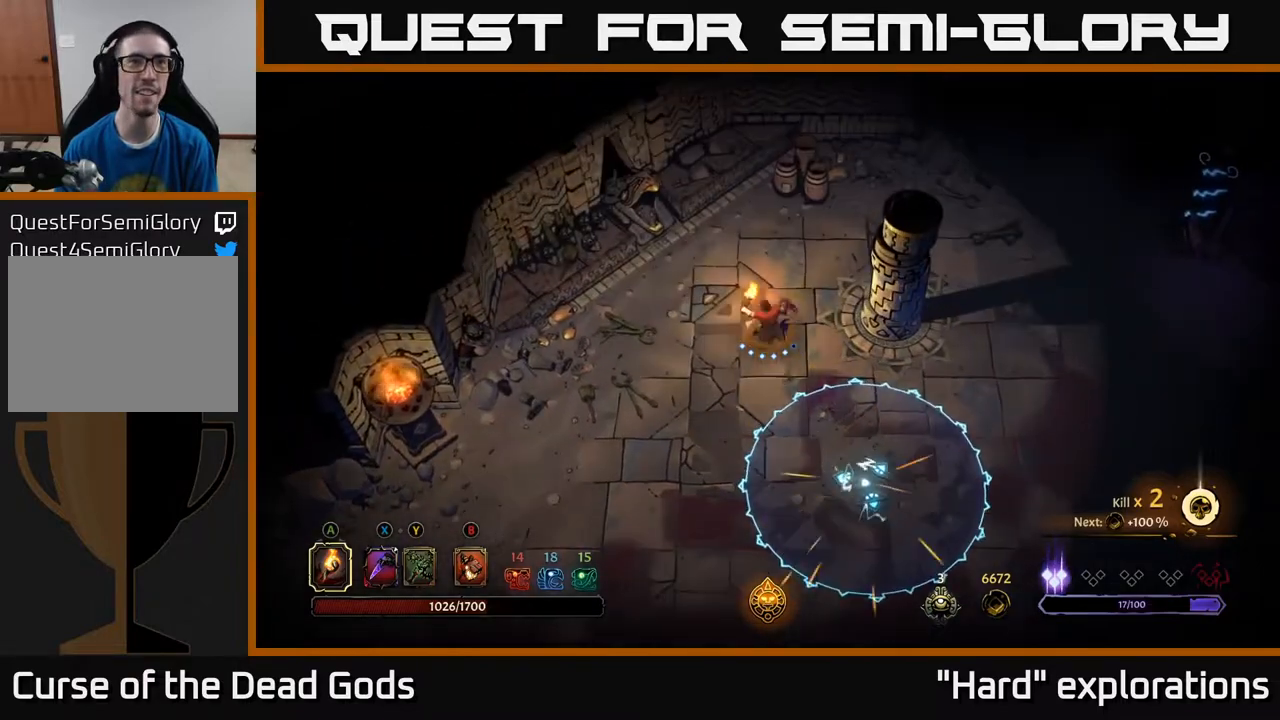
{"buttons": [], "left_stick": "down-left", "right_stick": "center", "events": [[417, "left_stick", "down-left"]]}
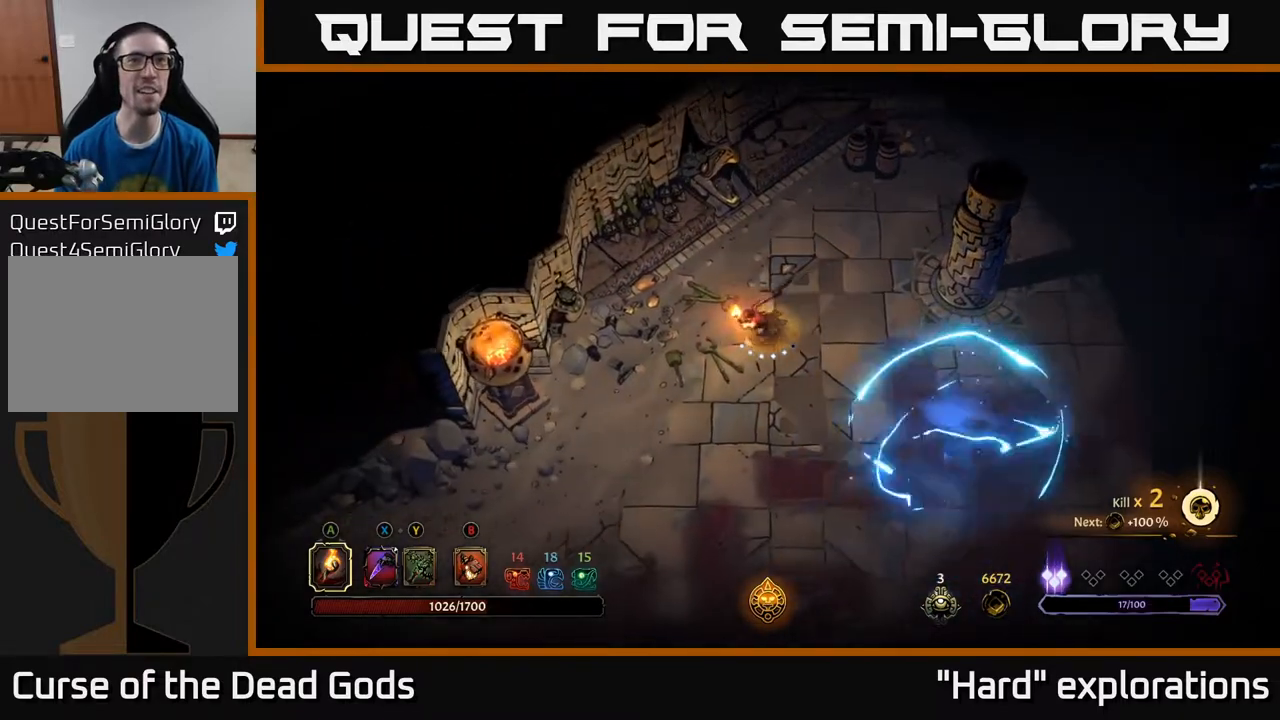
{"buttons": [], "left_stick": "center", "right_stick": "center", "events": [[67, "left_stick", "down"], [167, "left_stick", "down-right"], [333, "left_stick", "center"]]}
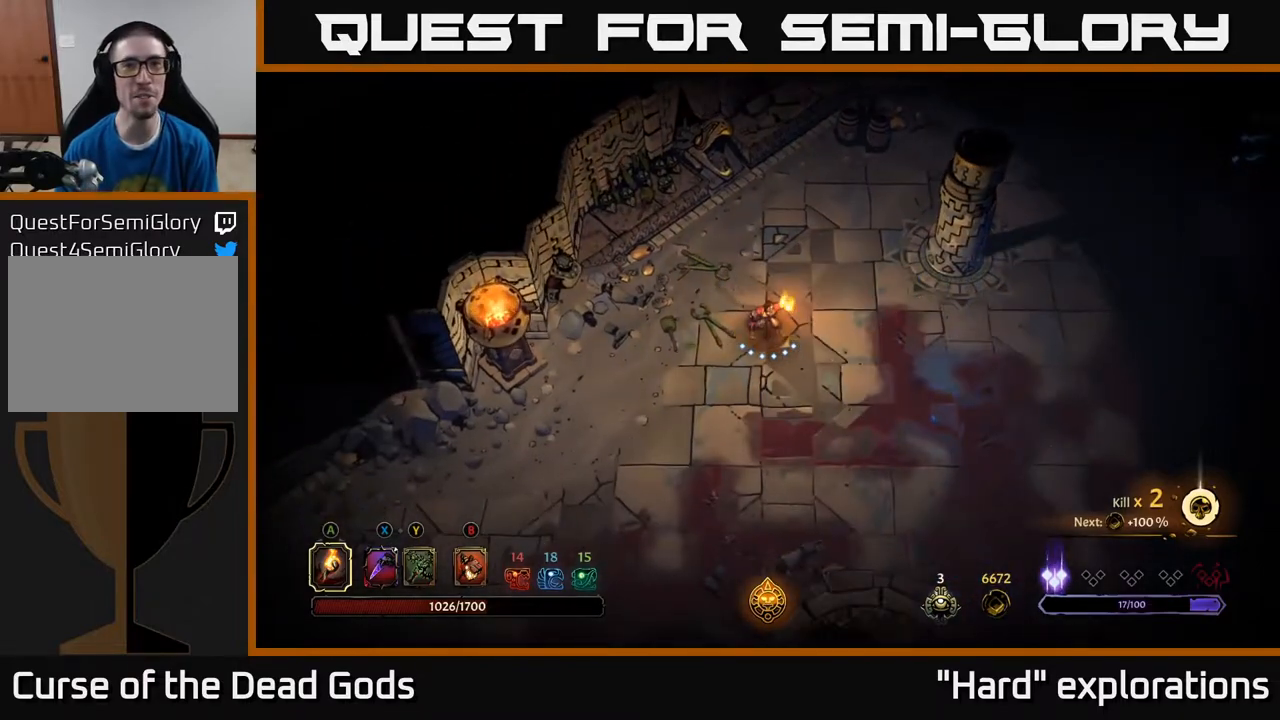
{"buttons": [], "left_stick": "right", "right_stick": "center", "events": [[150, "left_stick", "right"]]}
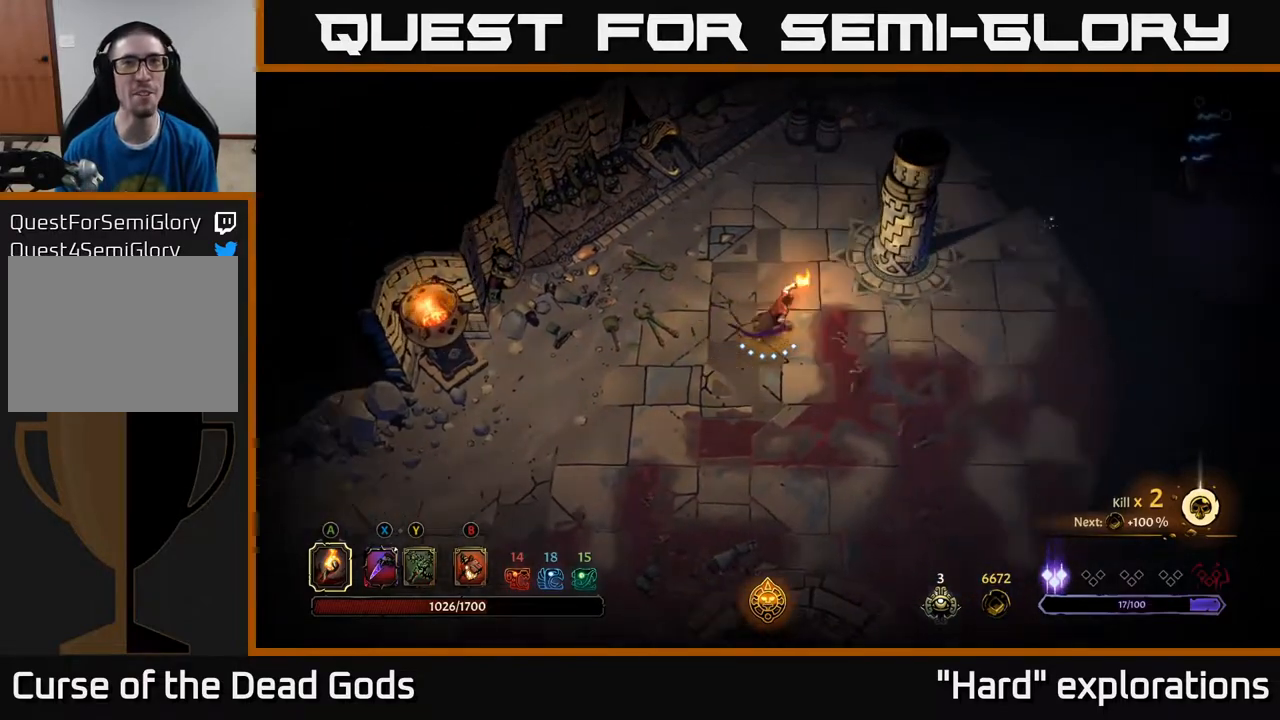
{"buttons": [], "left_stick": "down-right", "right_stick": "center", "events": [[183, "left_stick", "down-right"]]}
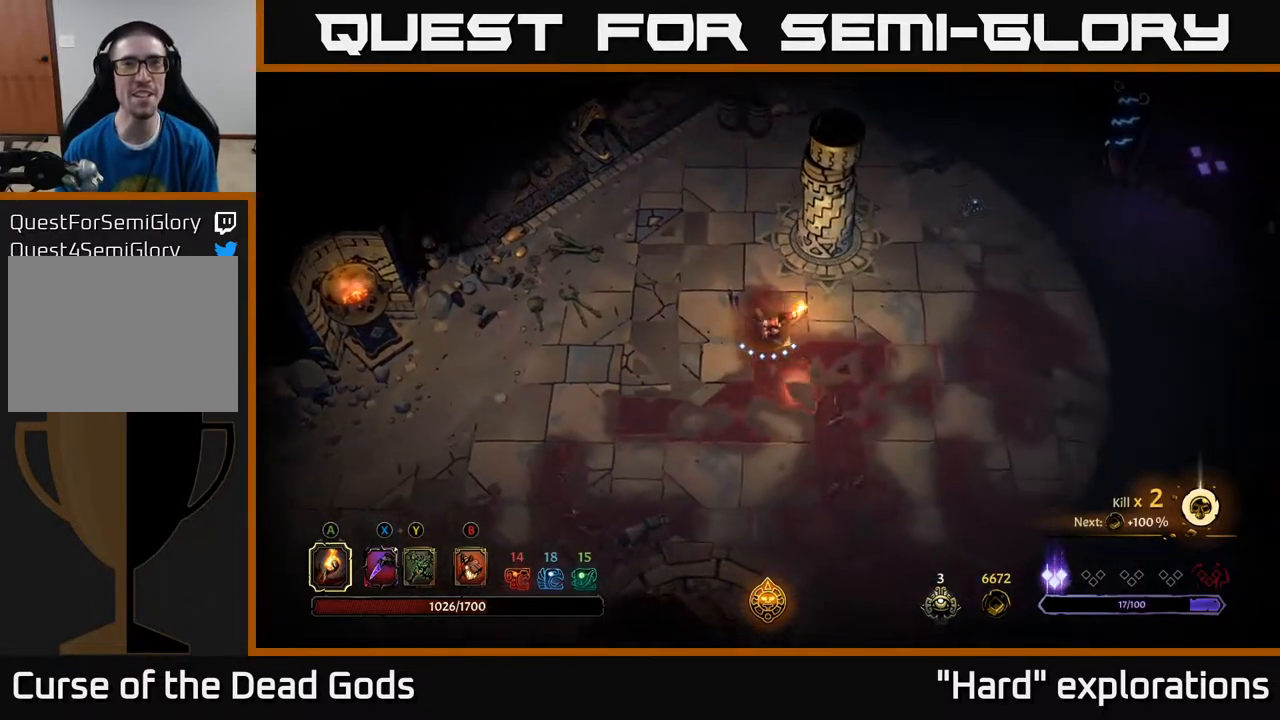
{"buttons": [], "left_stick": "center", "right_stick": "center", "events": [[367, "left_stick", "right"], [500, "left_stick", "center"]]}
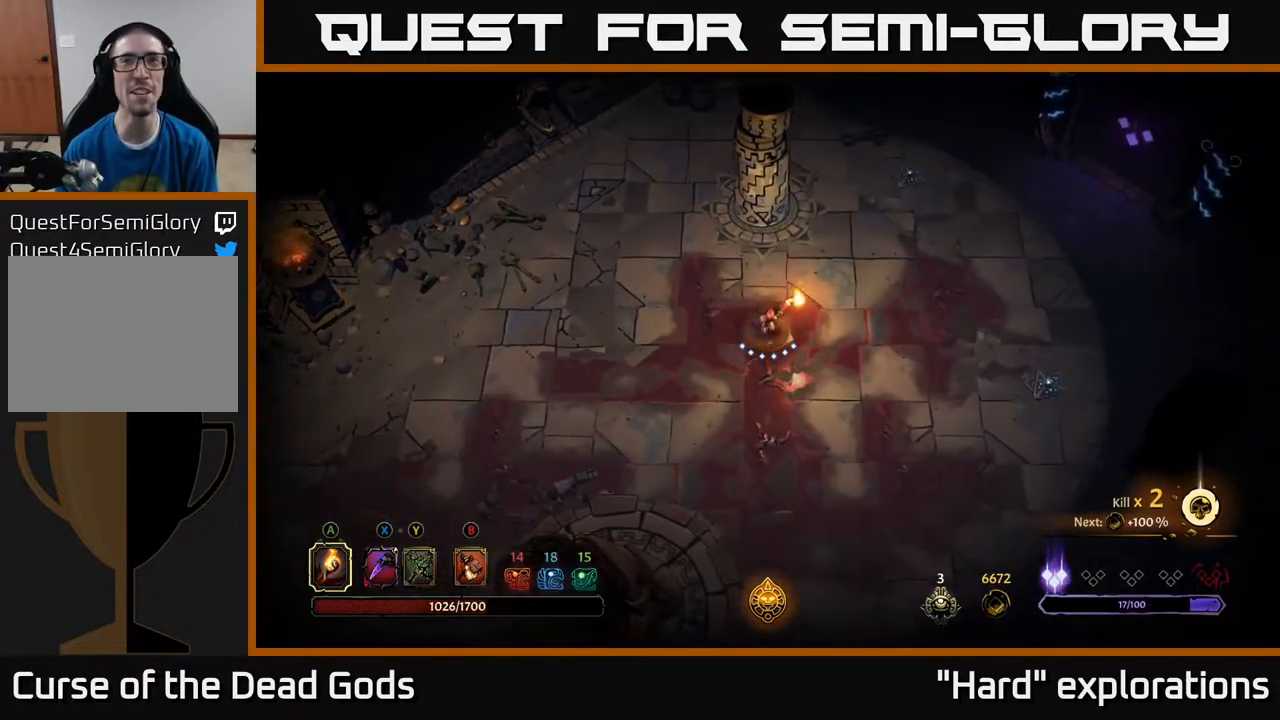
{"buttons": [], "left_stick": "center", "right_stick": "center", "events": []}
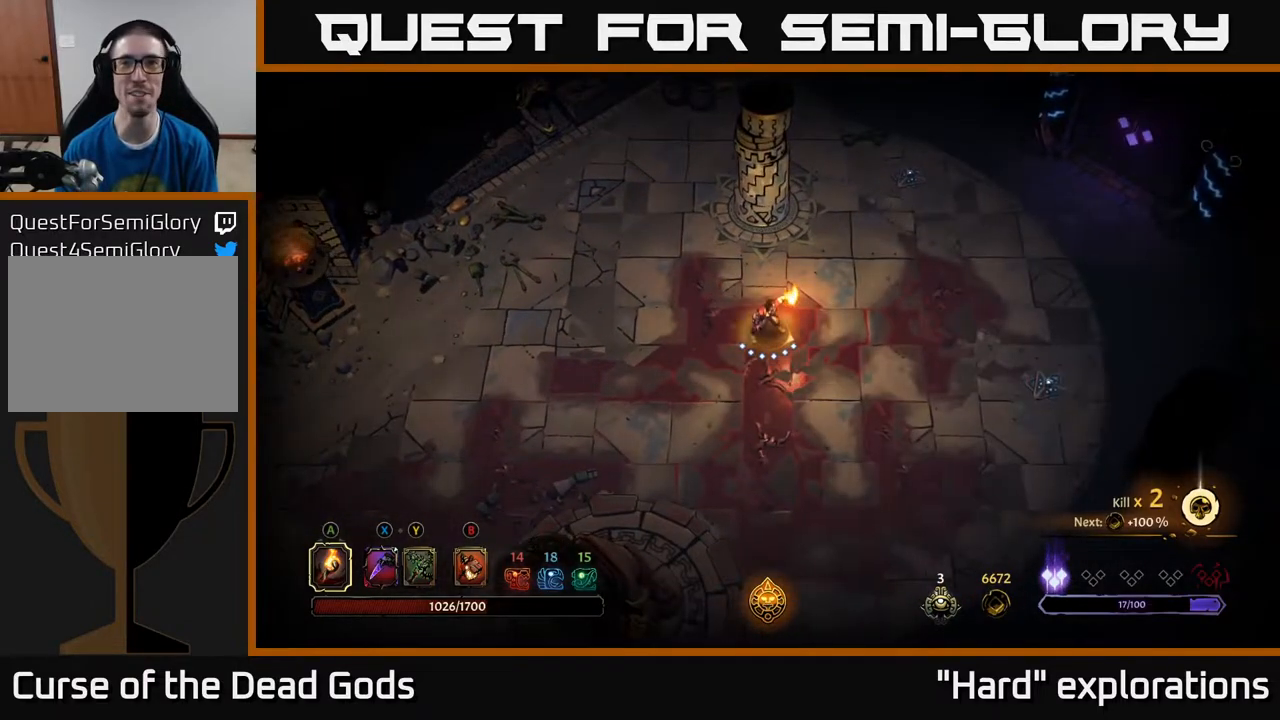
{"buttons": [], "left_stick": "right", "right_stick": "center", "events": [[83, "left_stick", "right"]]}
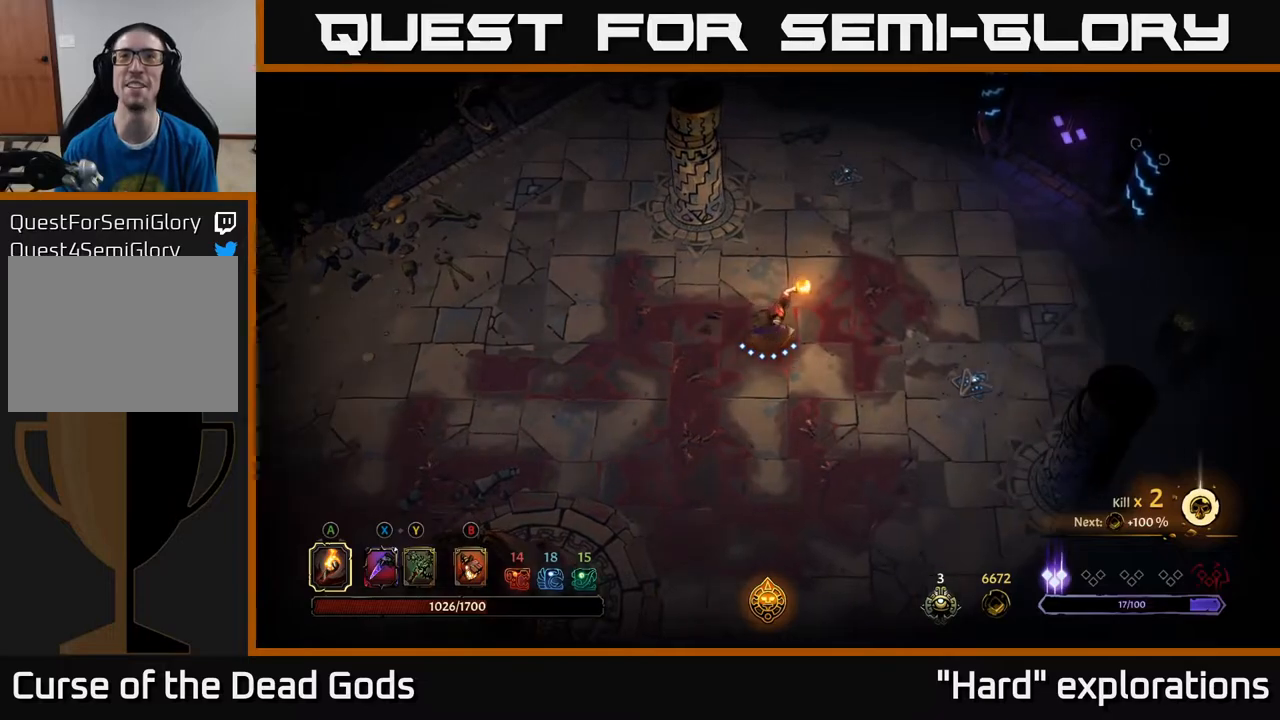
{"buttons": [], "left_stick": "left", "right_stick": "center", "events": [[17, "left_stick", "center"], [200, "left_stick", "left"]]}